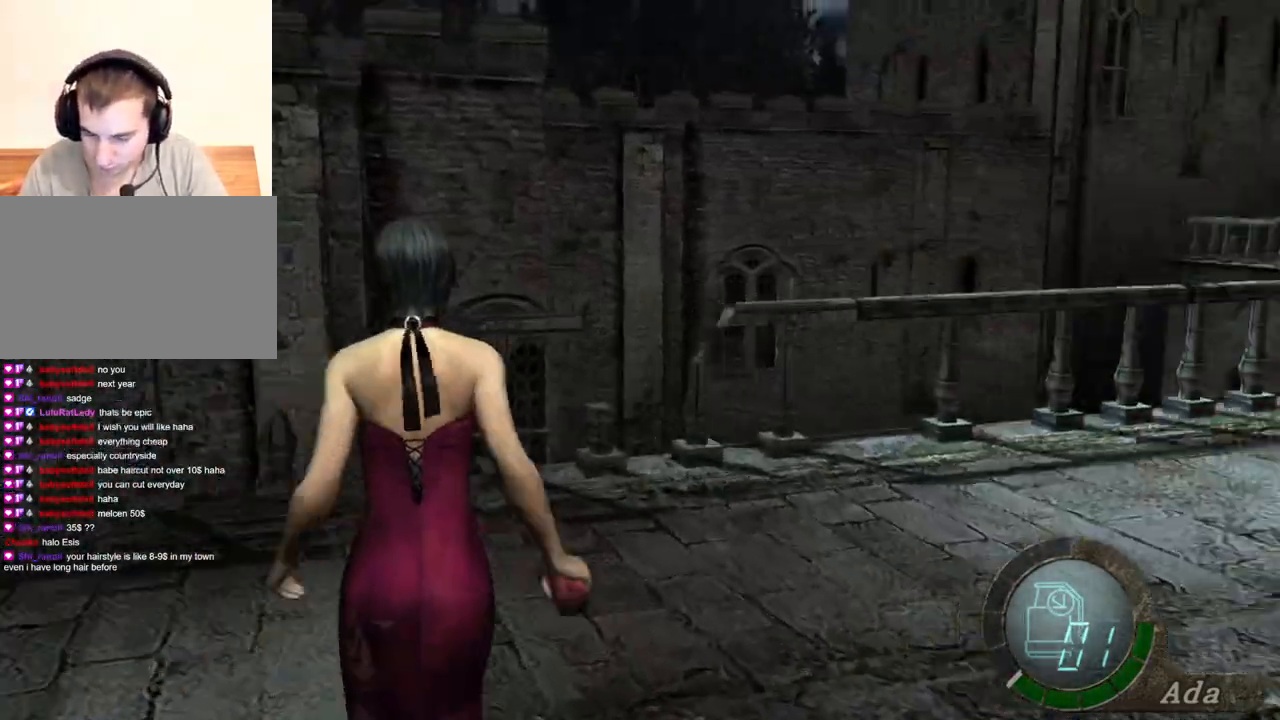
Gameplay with keyboard and mouse; each line is a JSON object with the keys and mouse buttons held at the frame after it. "events" lists presses ("down") and releases ("up") of "1", "2", "3", "4", "5", "a", "alt", "b", "c", "ctrl", "d", "e", "f", "g", "q", "r", "s", "shift", "space", "t", "tab", "tilde", "v", "w", "x", "z", "mouse_left", "mouse_wheel", "mouse_right", "mouse_mb4" and "mouse_mb5" between this image and that frame as [ms after this image, input, new state], when the widget could be followed in between. "mouse_left", "mouse_wheel", "mouse_right", "mouse_mb4", "mouse_mb5" = the "left", "wheel", "right", "mb4", "mb5" buttons of the "mouse" list. No other keys are recorded. "wheel" means that the mouse wheel is clicked or scrolled. Mouse movement is not recorded.
{"keys": ["s"], "mouse": [], "events": [[268, "mouse_right", "down"], [368, "mouse_right", "up"], [368, "shift", "up"], [368, "w", "up"], [401, "s", "down"]]}
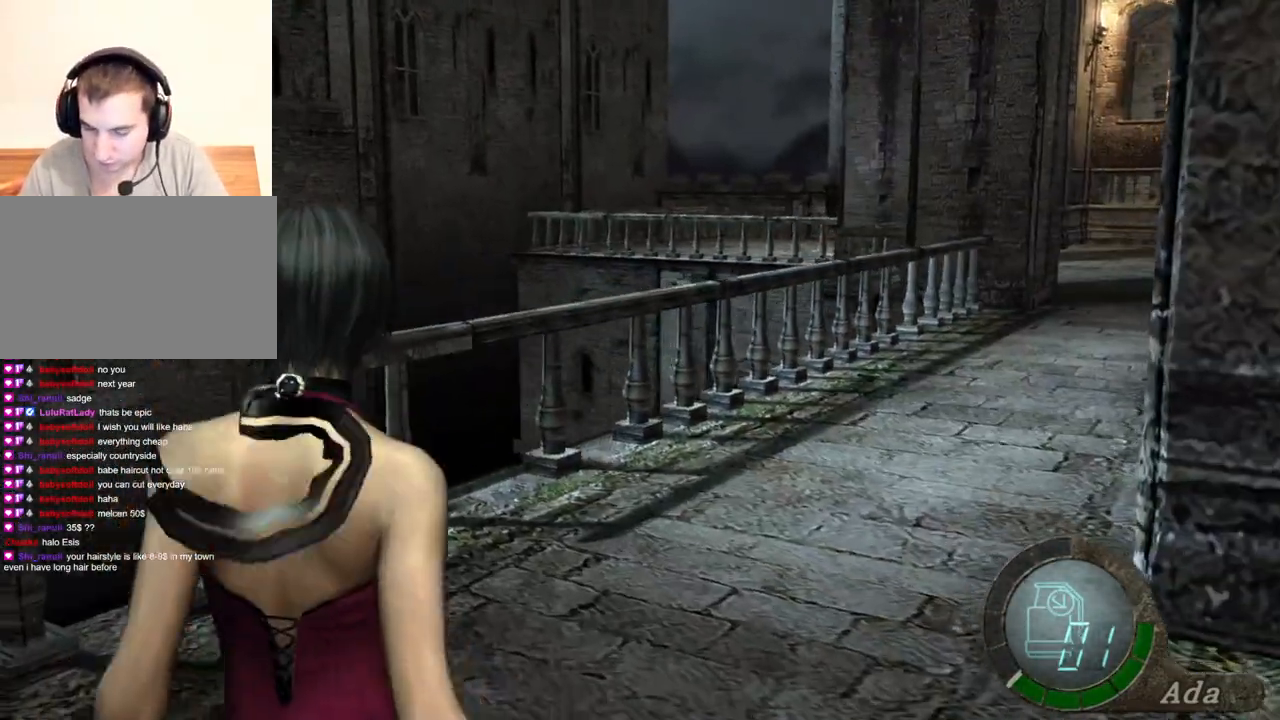
{"keys": ["d"], "mouse": [], "events": [[267, "s", "up"], [434, "d", "down"]]}
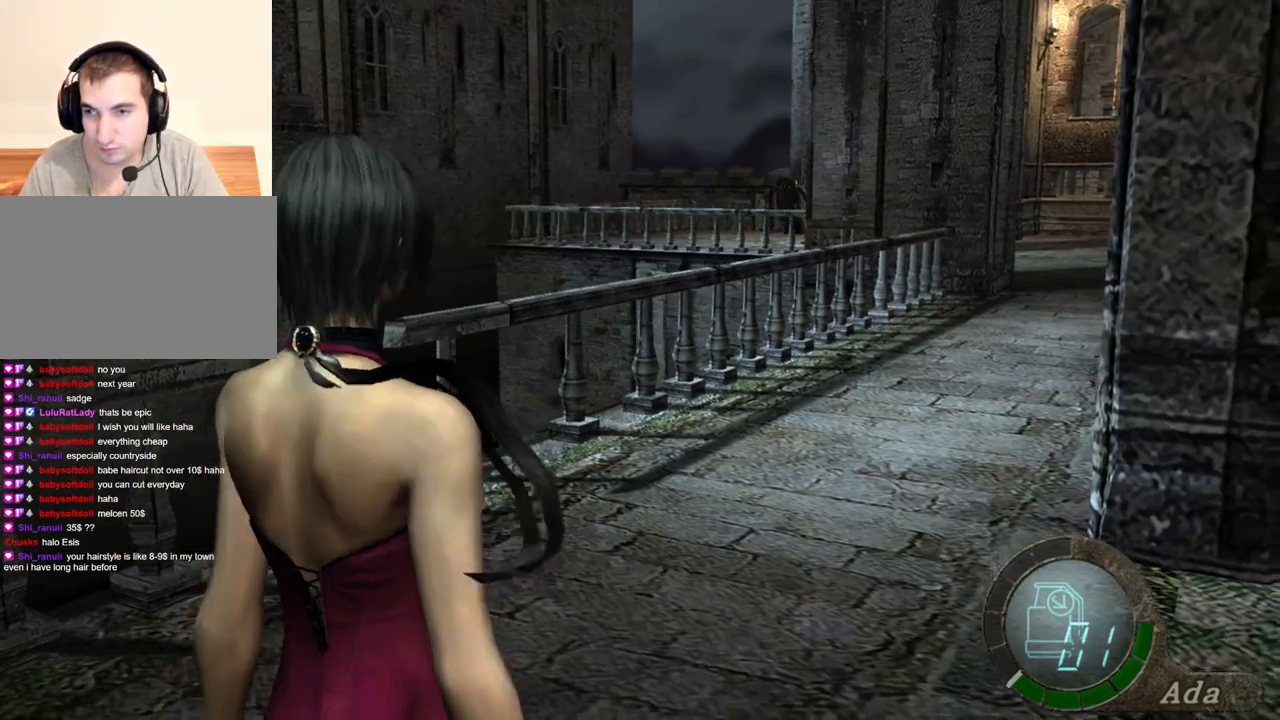
{"keys": [], "mouse": [], "events": [[67, "w", "down"], [100, "d", "up"], [300, "w", "up"]]}
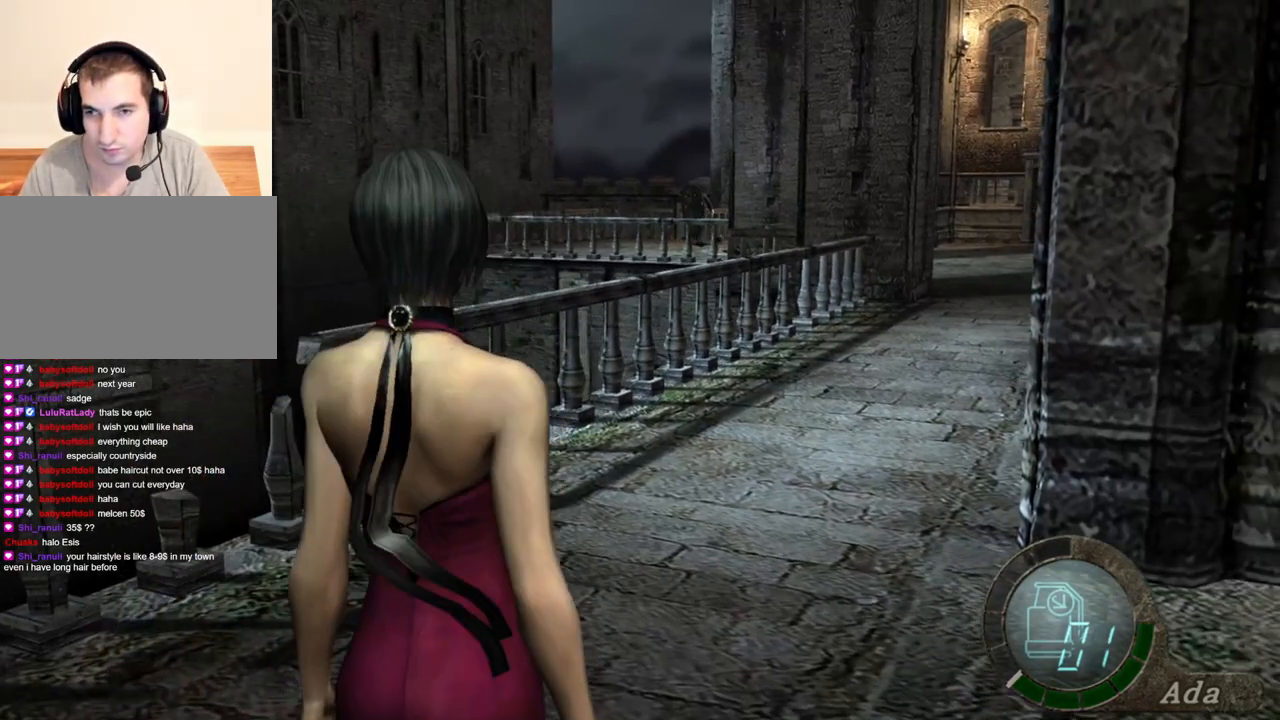
{"keys": [], "mouse": [], "events": [[33, "d", "down"], [167, "d", "up"]]}
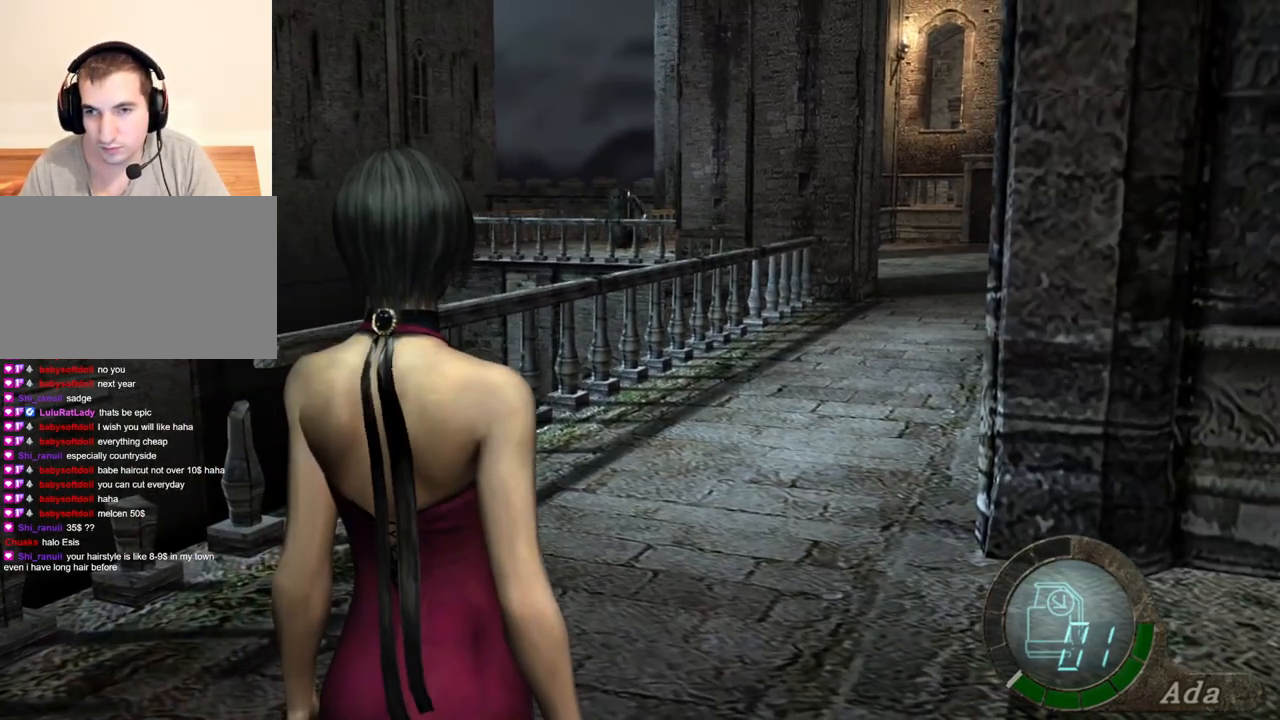
{"keys": ["d"], "mouse": [], "events": [[434, "d", "down"]]}
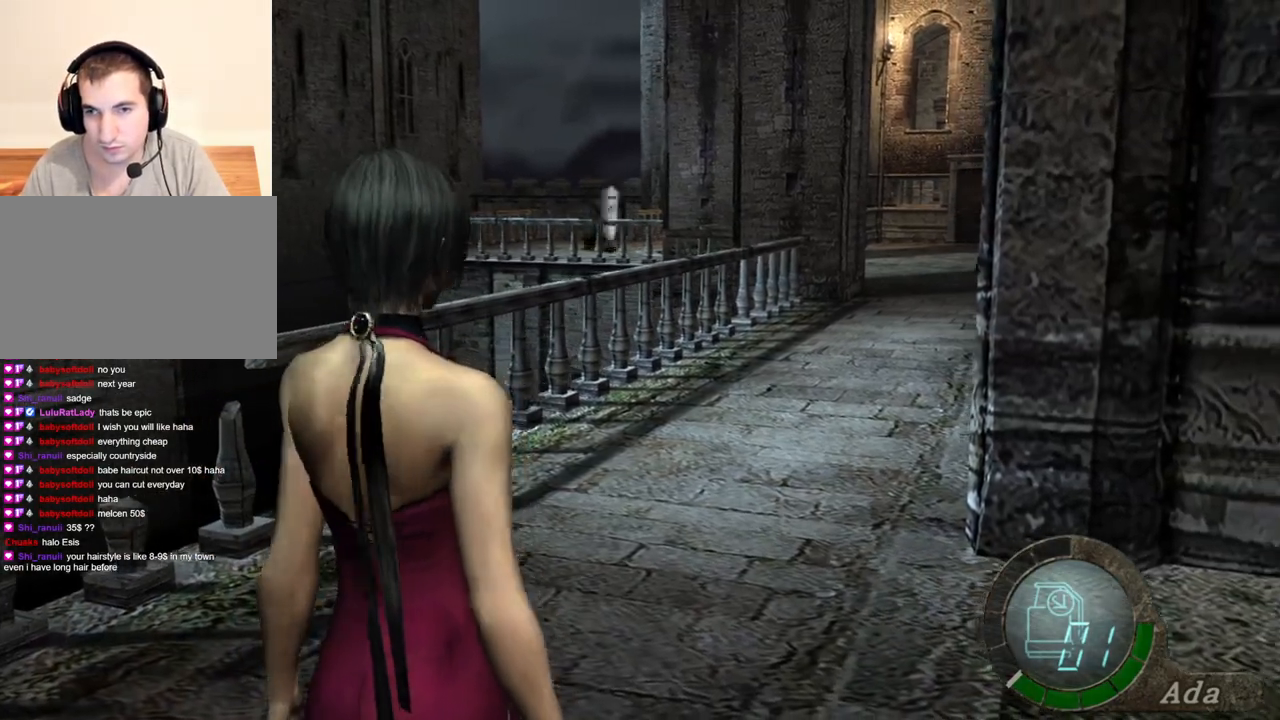
{"keys": [], "mouse": [], "events": [[134, "d", "up"]]}
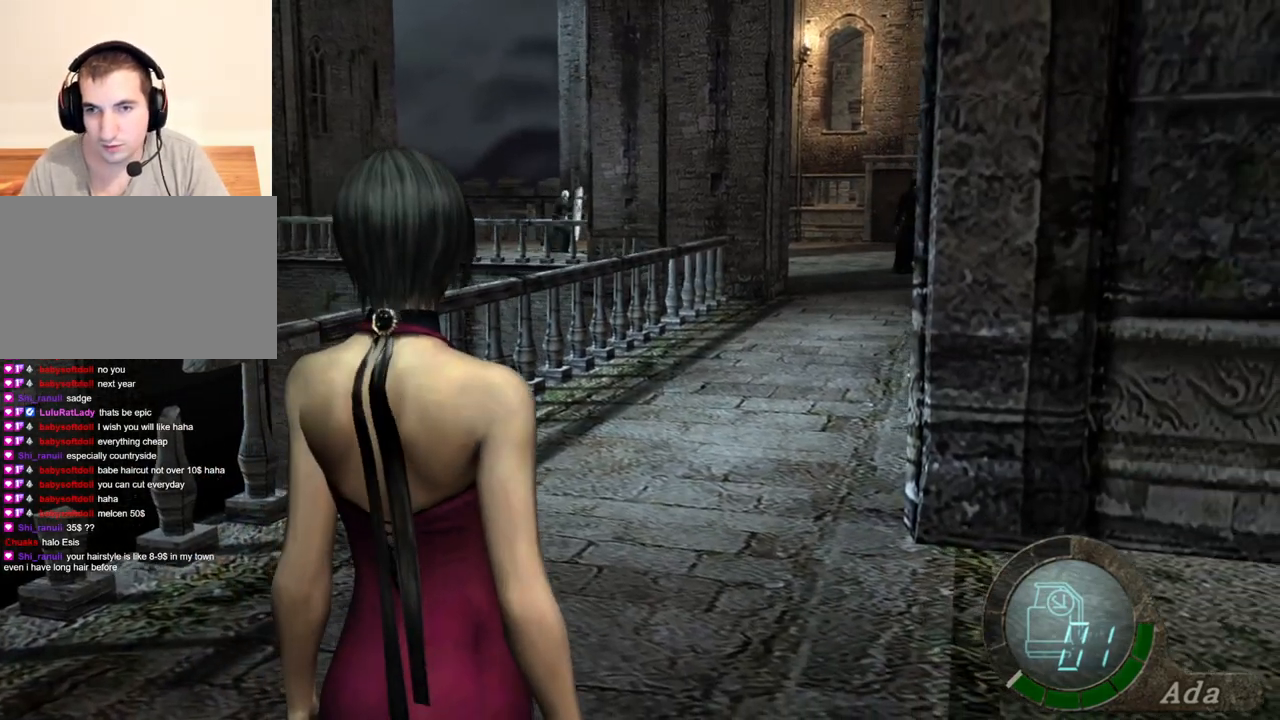
{"keys": ["d"], "mouse": [], "events": [[467, "d", "down"]]}
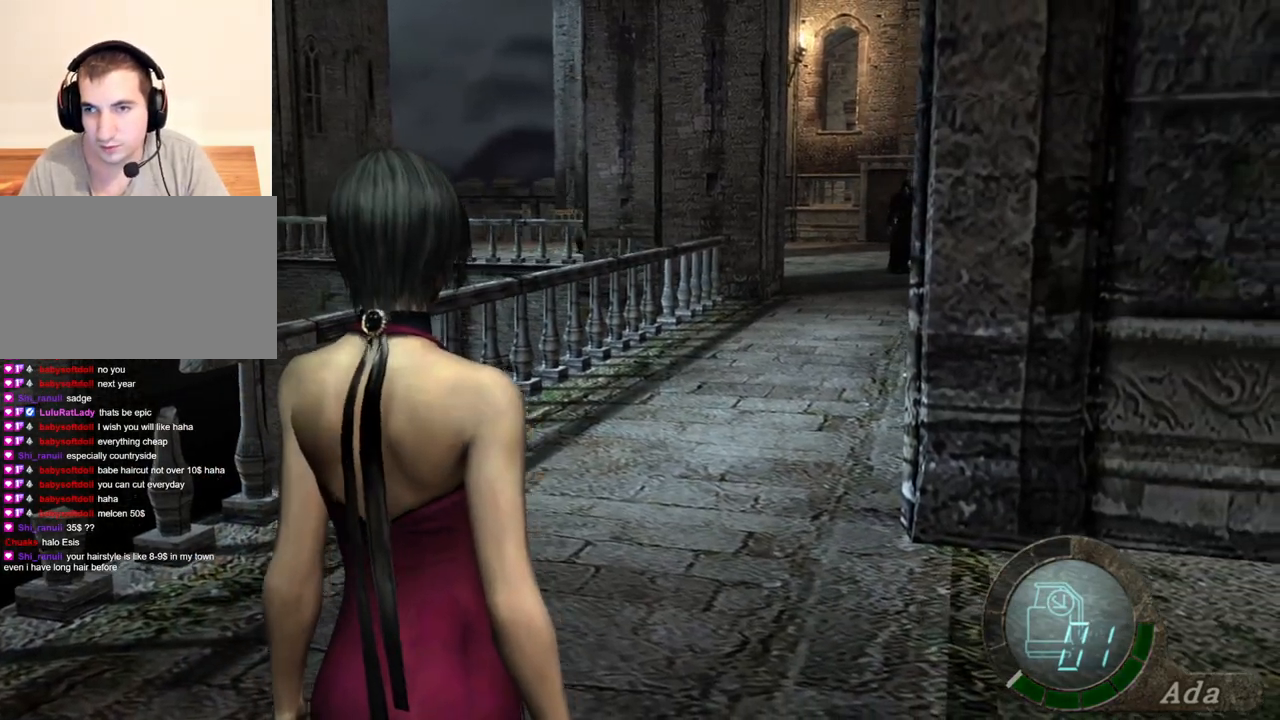
{"keys": ["d", "shift", "w"], "mouse": [], "events": [[300, "mouse_right", "down"], [367, "mouse_right", "up"], [400, "w", "down"], [467, "shift", "down"]]}
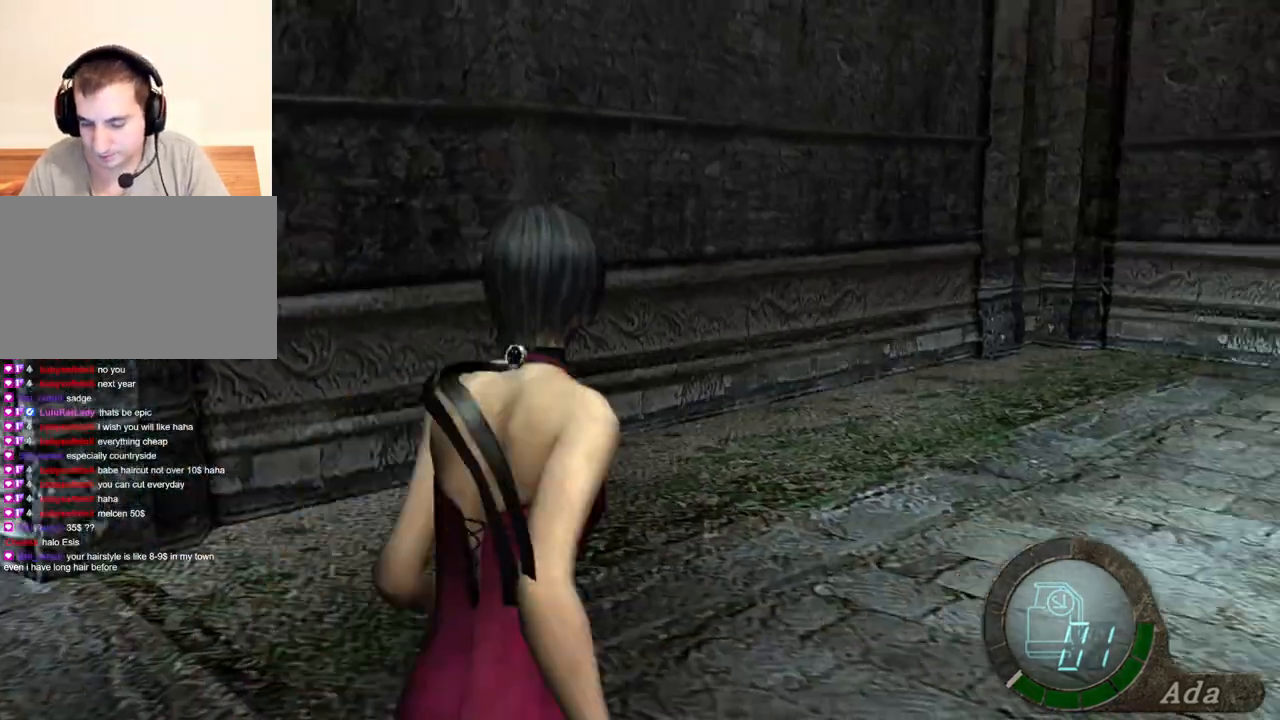
{"keys": ["a", "shift", "w"], "mouse": [], "events": [[333, "a", "down"], [400, "d", "up"]]}
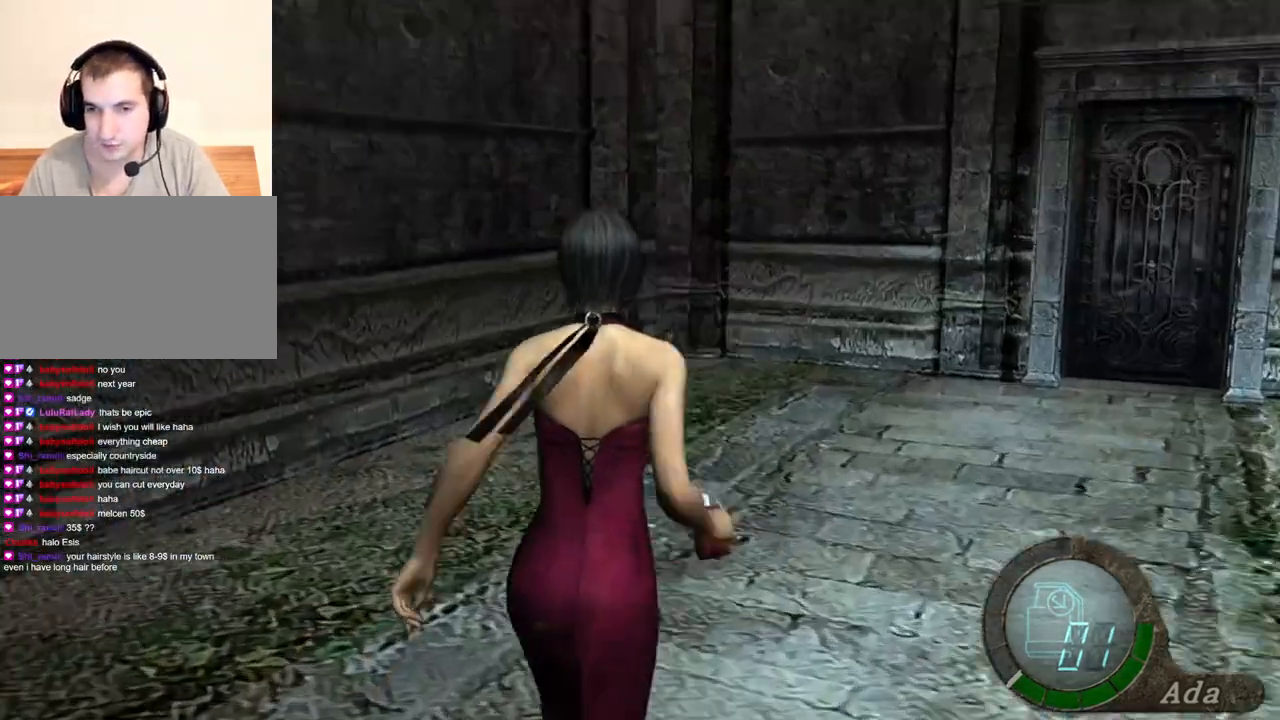
{"keys": ["a", "s"], "mouse": [], "events": [[334, "shift", "up"], [368, "mouse_right", "down"], [368, "w", "up"], [468, "mouse_right", "up"], [501, "s", "down"]]}
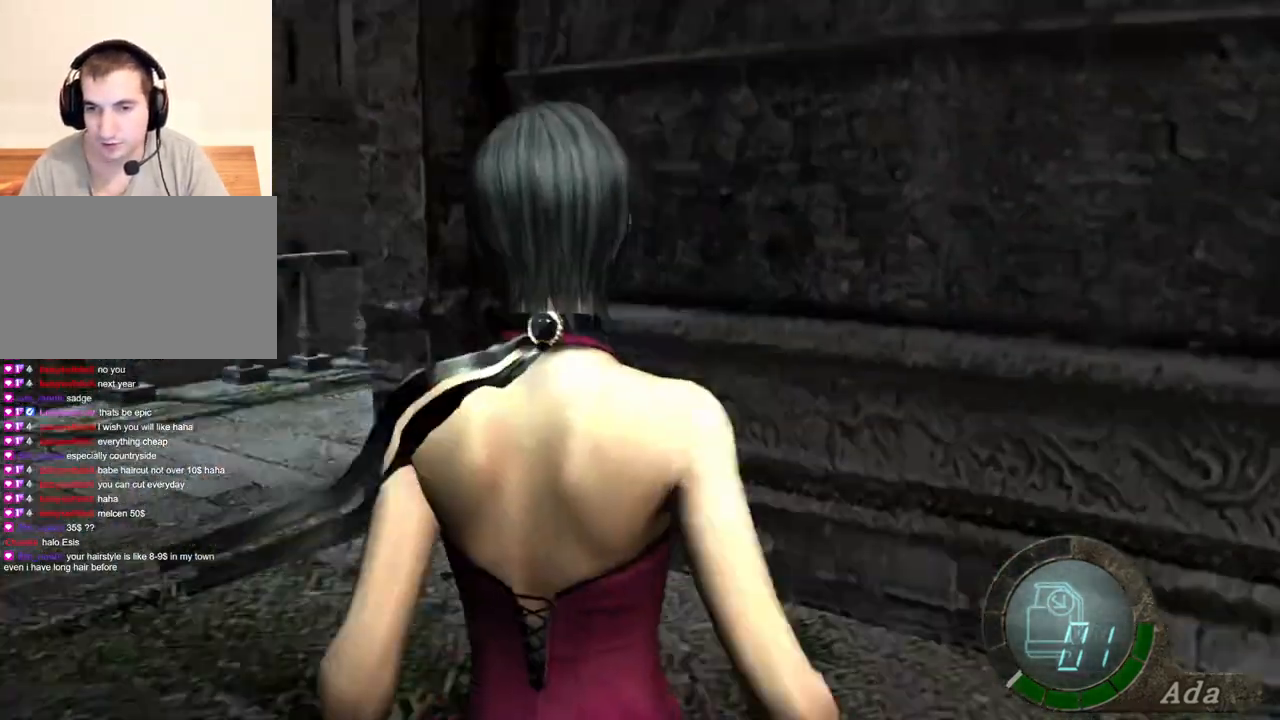
{"keys": ["s"], "mouse": [], "events": [[200, "a", "up"]]}
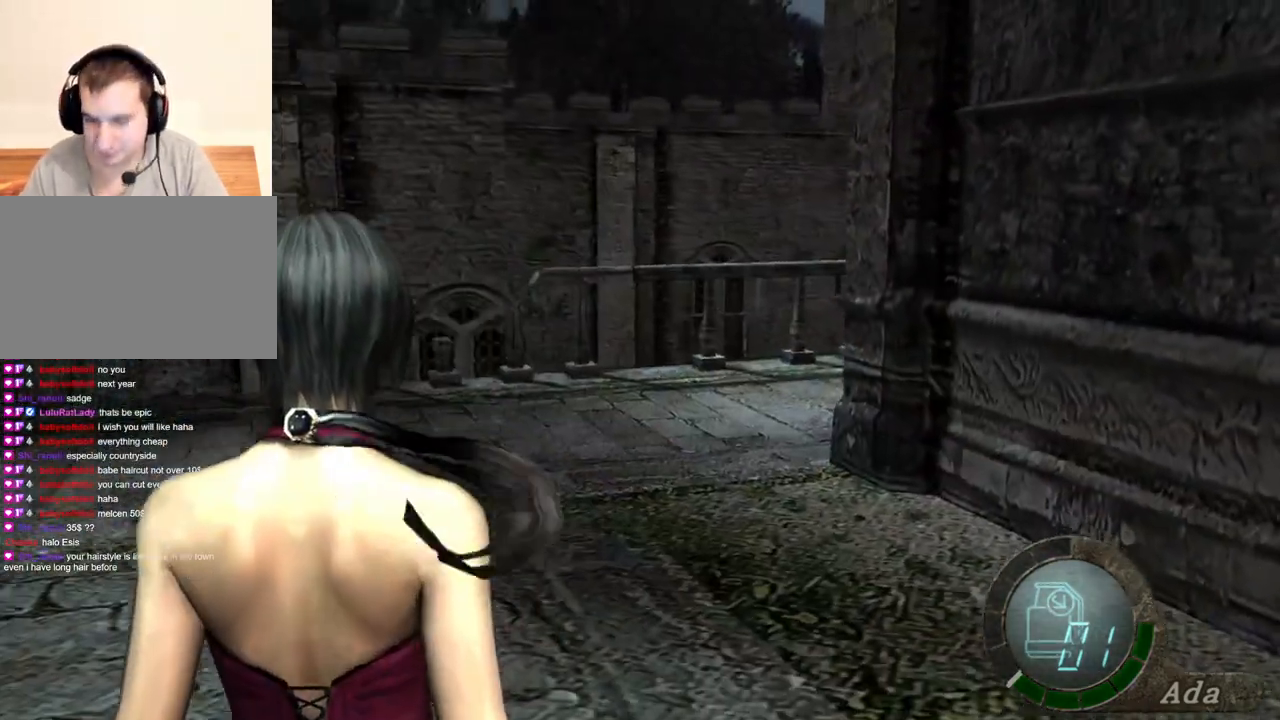
{"keys": [], "mouse": [], "events": [[200, "s", "up"]]}
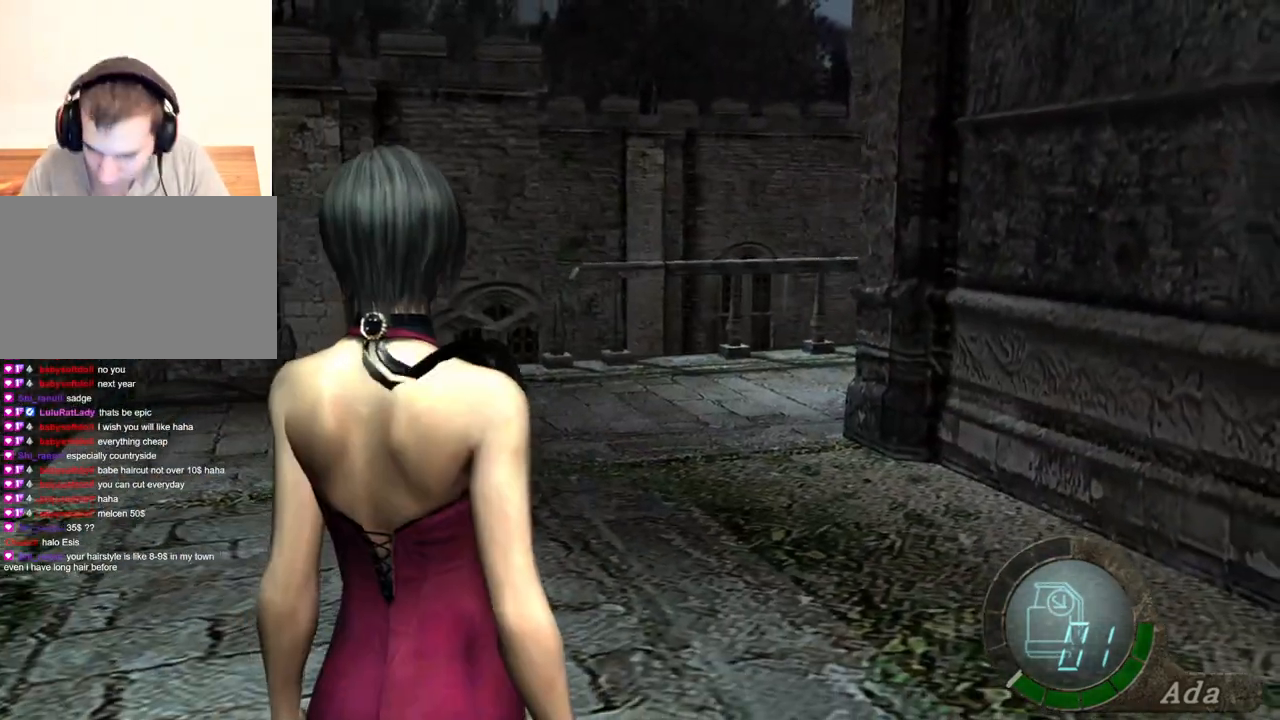
{"keys": ["s"], "mouse": [], "events": [[267, "s", "down"]]}
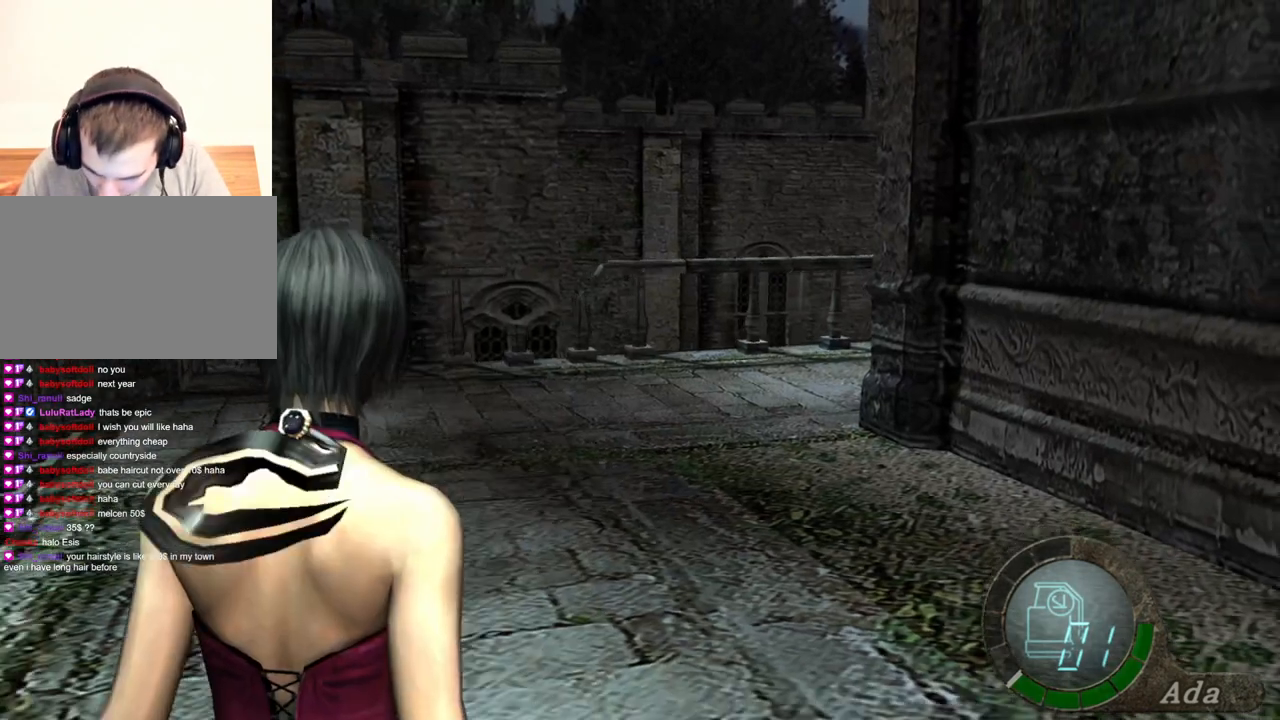
{"keys": [], "mouse": [], "events": [[134, "s", "up"]]}
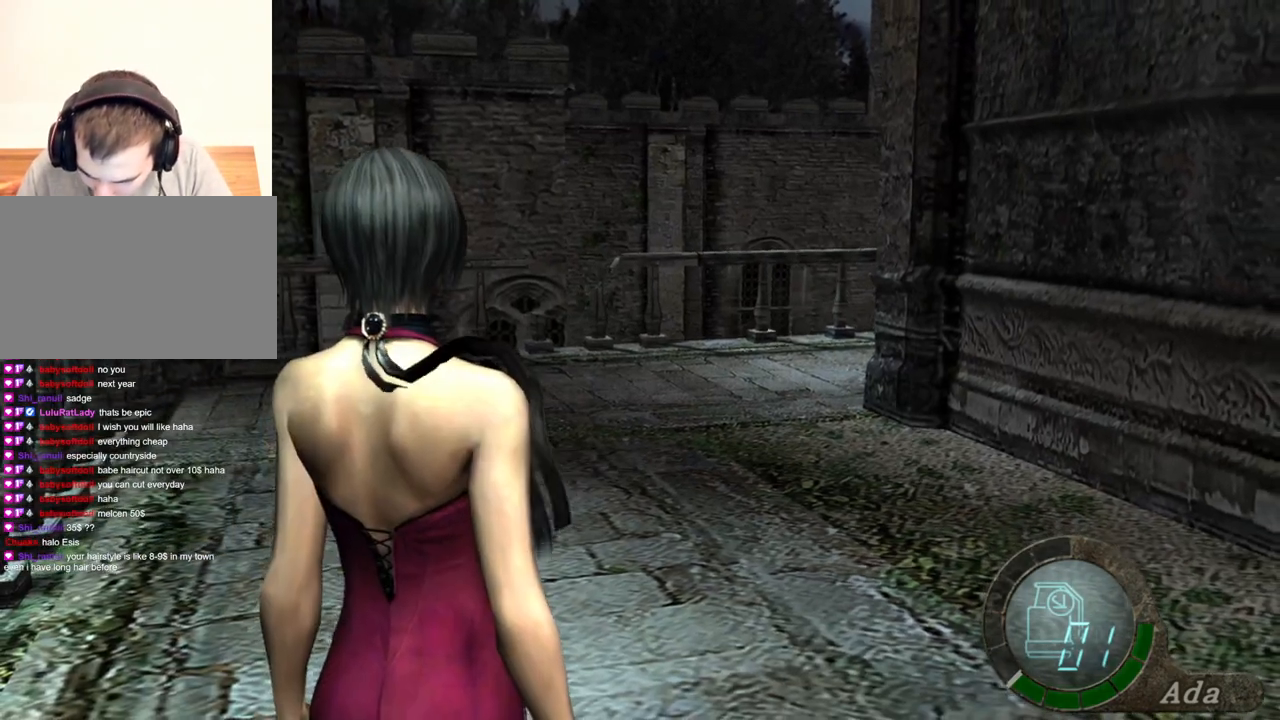
{"keys": [], "mouse": [], "events": []}
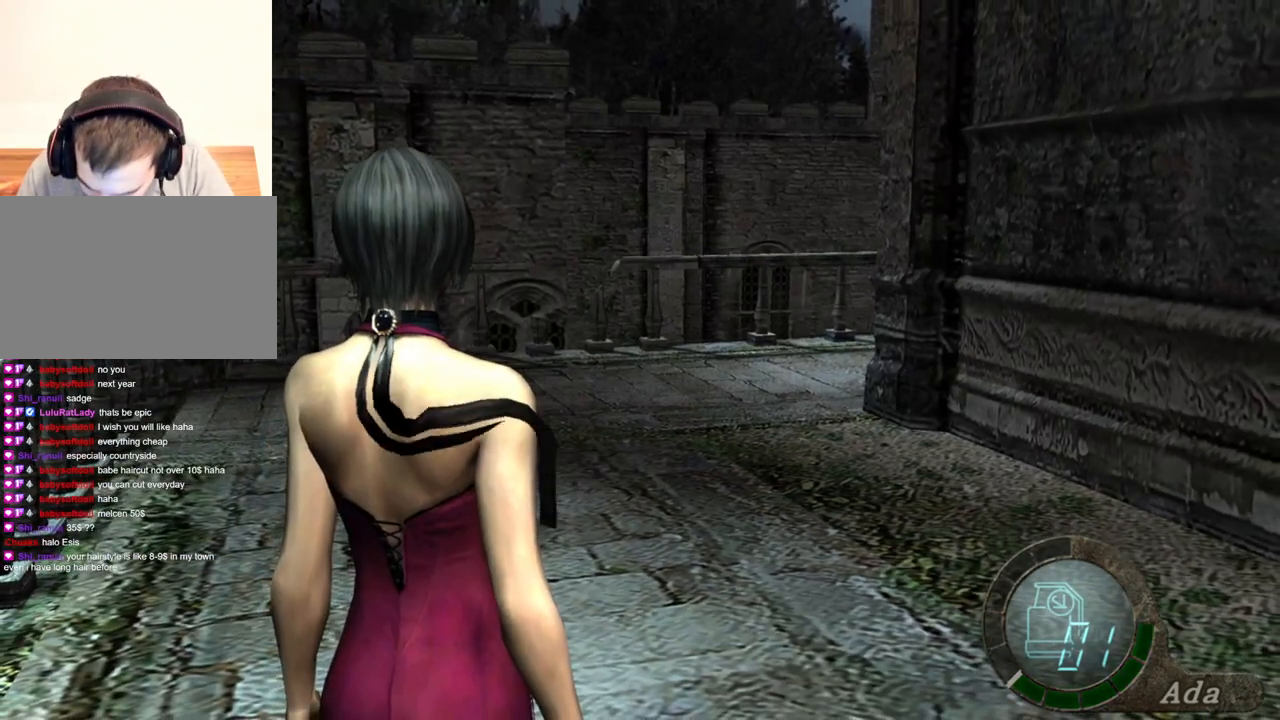
{"keys": [], "mouse": [], "events": []}
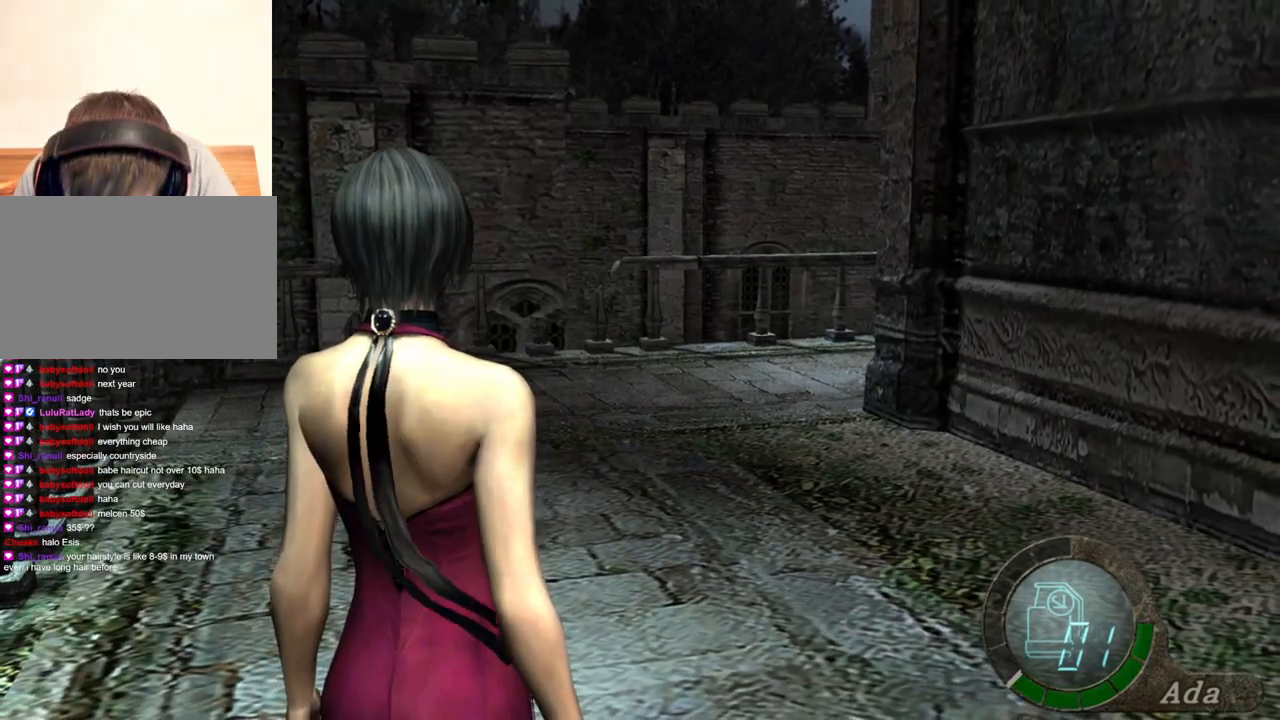
{"keys": [], "mouse": [], "events": []}
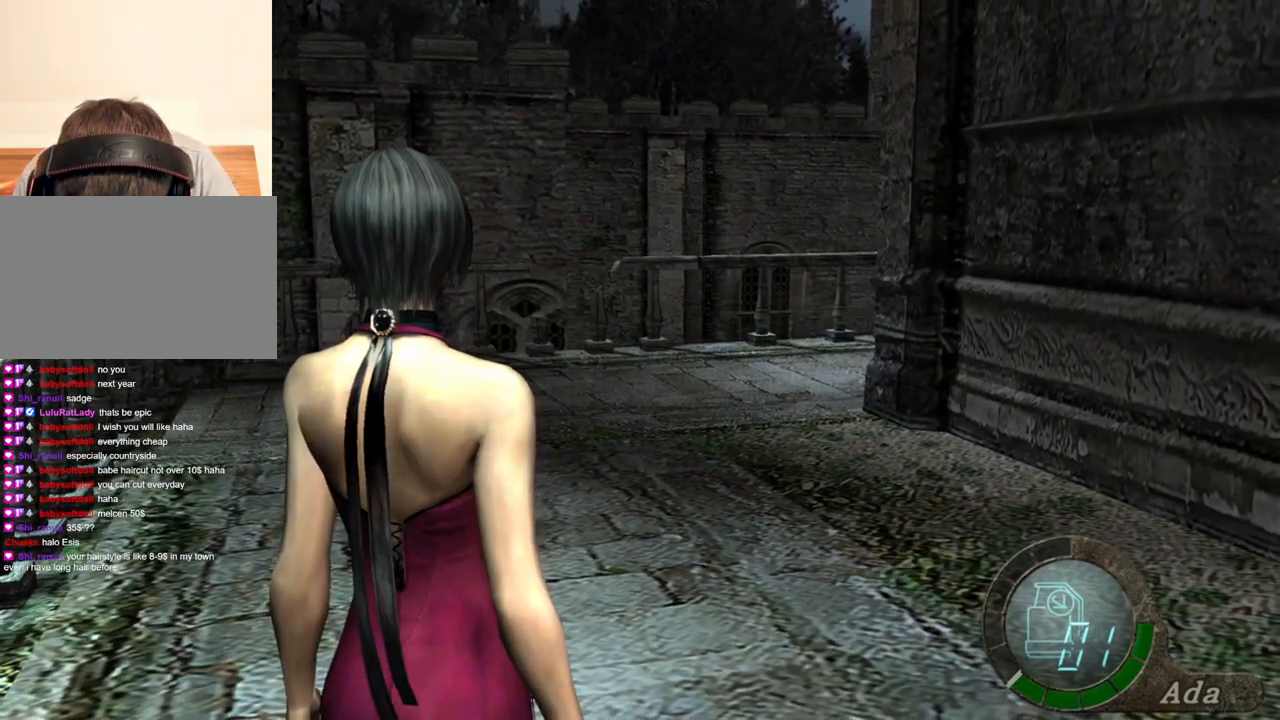
{"keys": [], "mouse": [], "events": []}
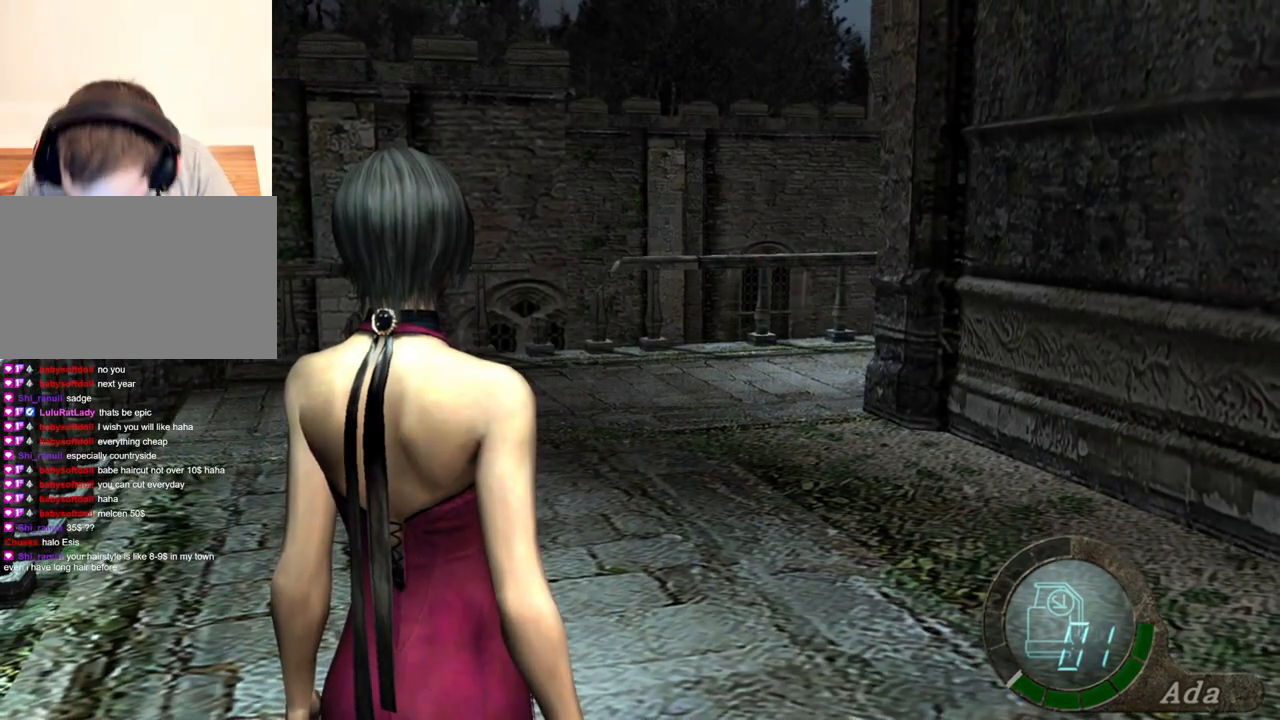
{"keys": [], "mouse": [], "events": []}
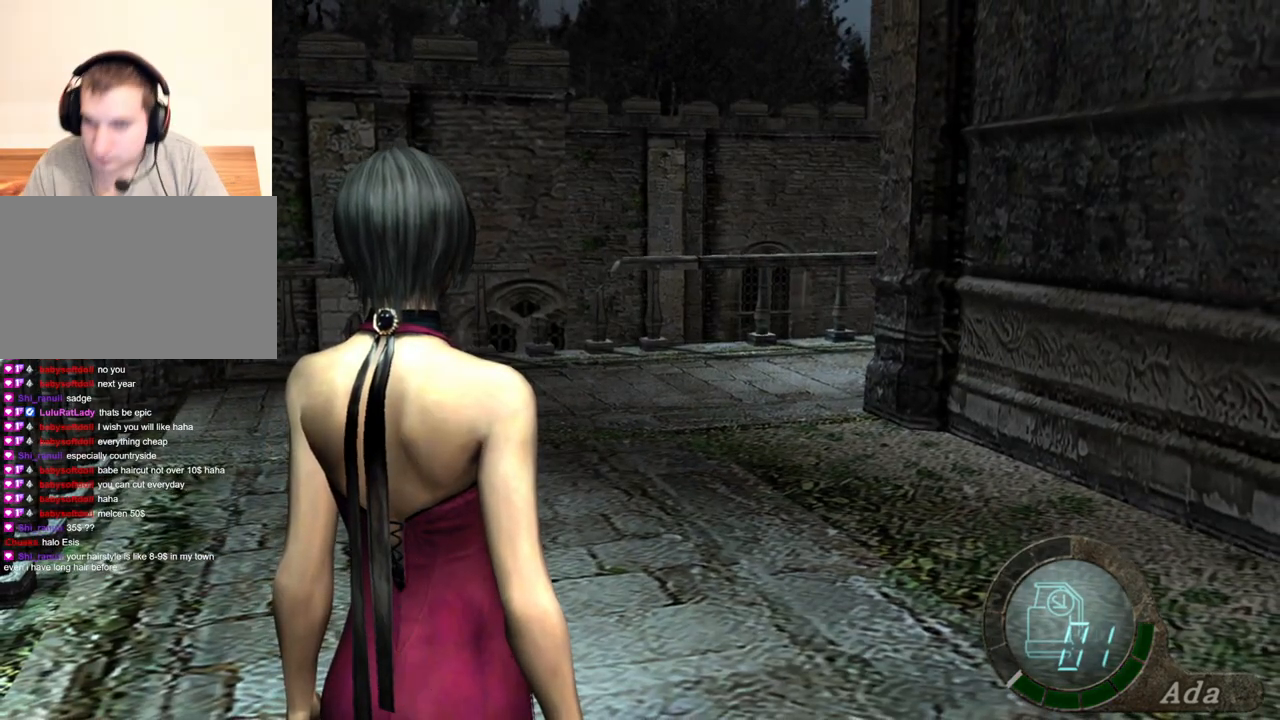
{"keys": ["a", "s"], "mouse": [], "events": [[100, "s", "down"], [467, "a", "down"]]}
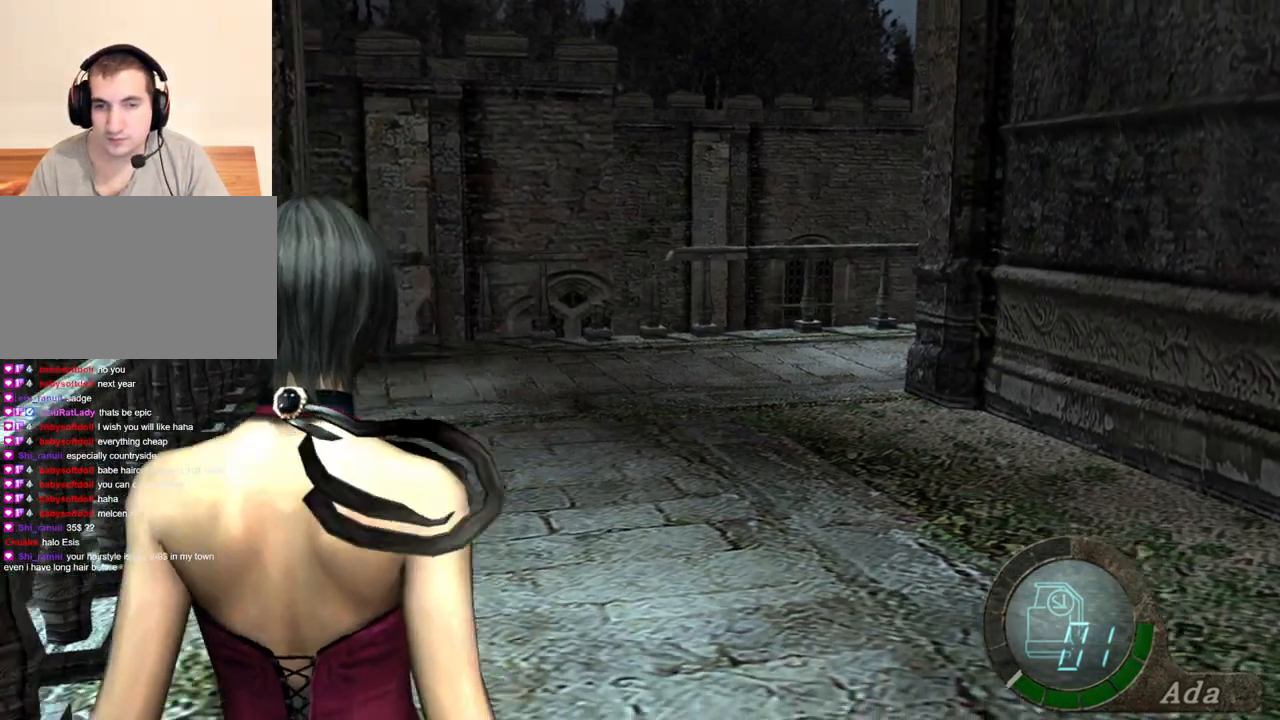
{"keys": ["d", "s"], "mouse": [], "events": [[167, "a", "up"], [400, "d", "down"]]}
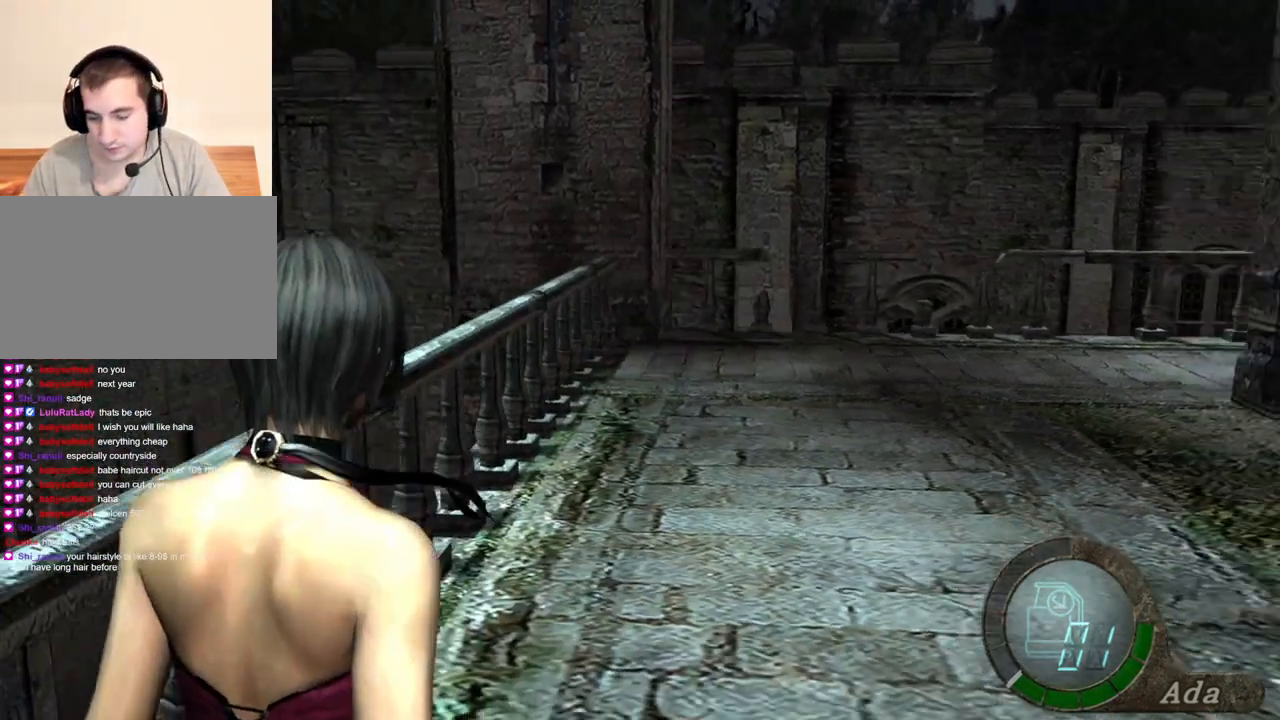
{"keys": ["d", "w"], "mouse": [], "events": [[33, "d", "up"], [267, "s", "up"], [400, "d", "down"], [467, "w", "down"]]}
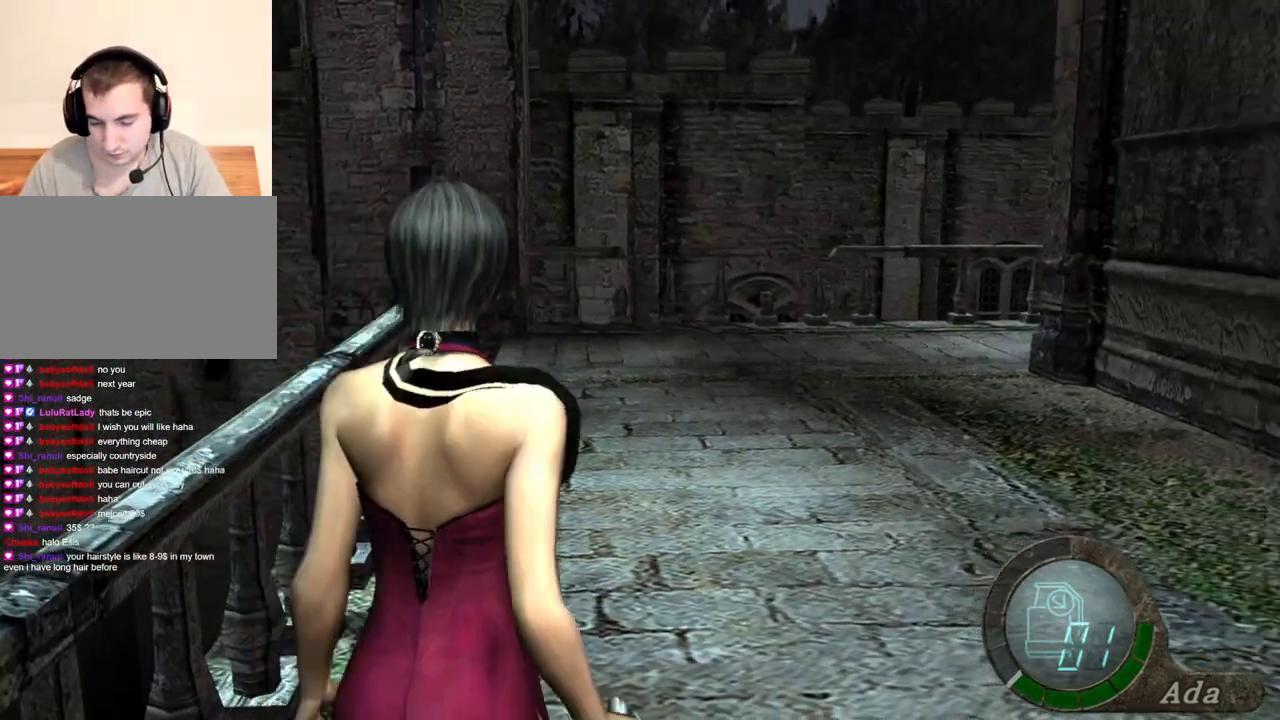
{"keys": [], "mouse": [], "events": [[100, "d", "up"], [334, "a", "down"], [501, "a", "up"], [501, "w", "up"]]}
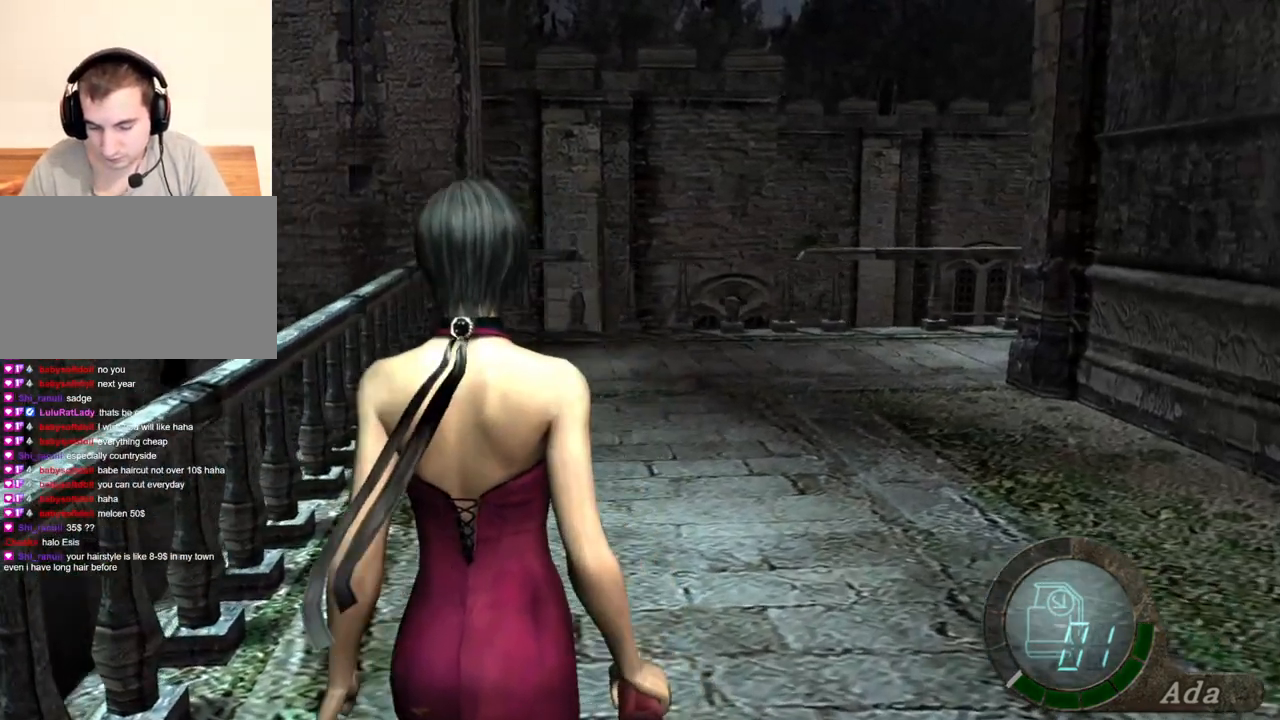
{"keys": ["s"], "mouse": [], "events": [[301, "s", "down"]]}
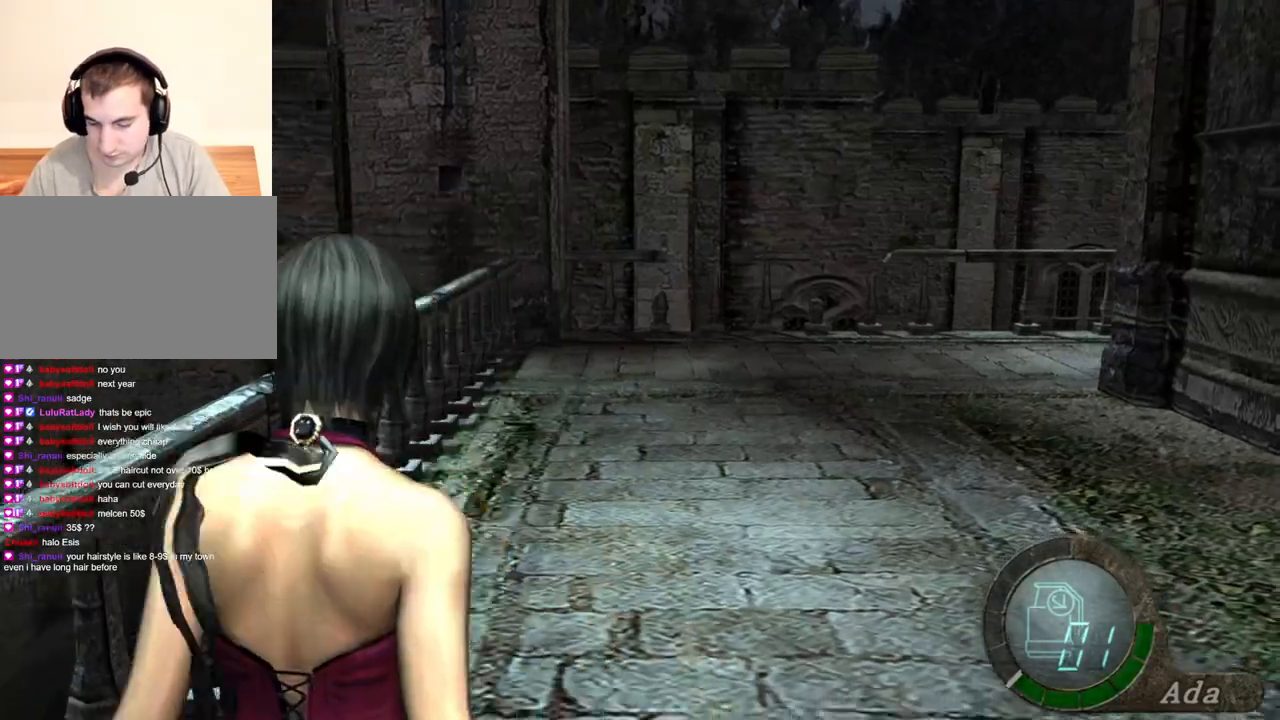
{"keys": ["a", "w"], "mouse": [], "events": [[67, "d", "down"], [133, "s", "up"], [200, "w", "down"], [267, "d", "up"], [400, "a", "down"]]}
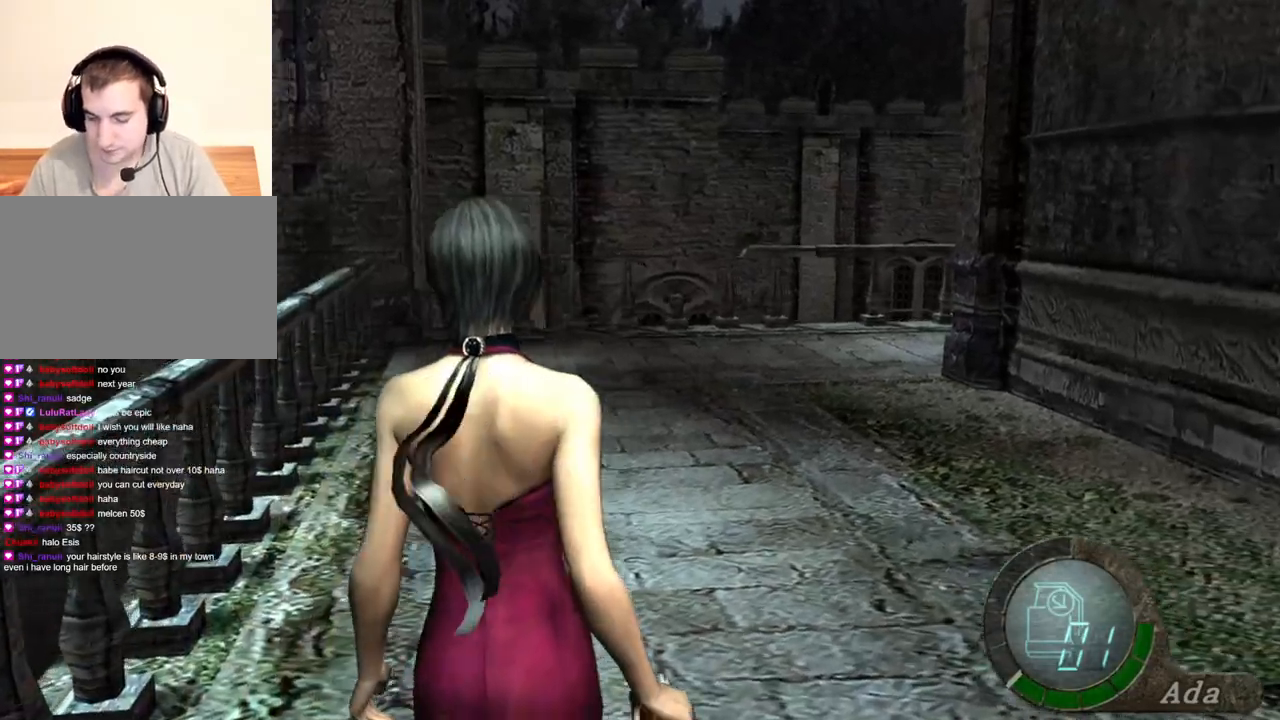
{"keys": [], "mouse": [], "events": [[33, "a", "up"], [400, "w", "up"]]}
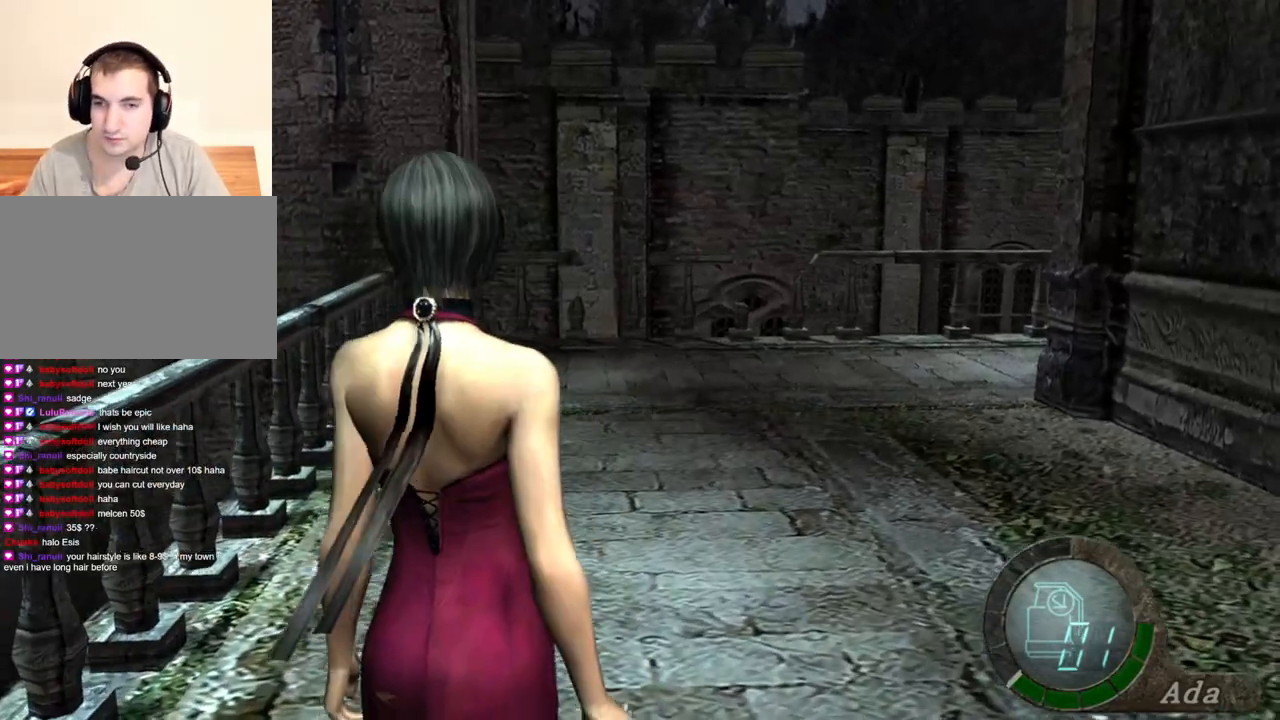
{"keys": ["s"], "mouse": [], "events": [[101, "s", "down"]]}
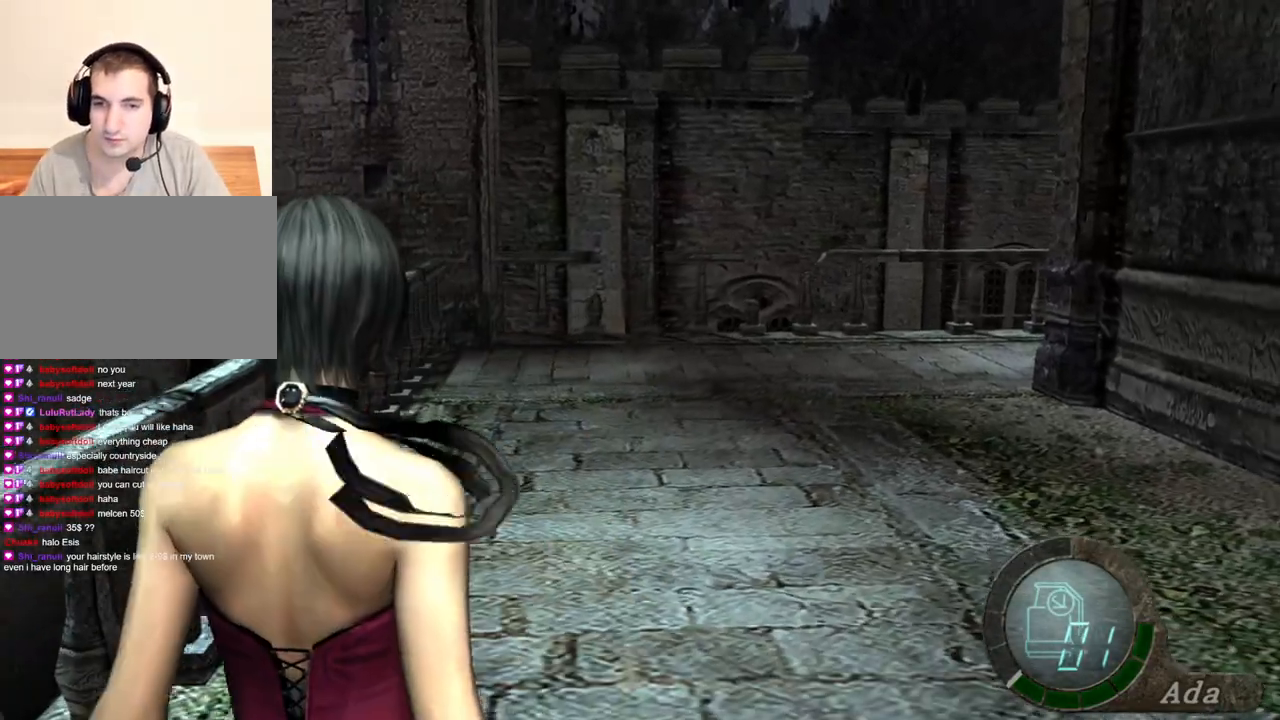
{"keys": ["w"], "mouse": [], "events": [[167, "d", "down"], [200, "s", "up"], [301, "w", "down"], [434, "d", "up"]]}
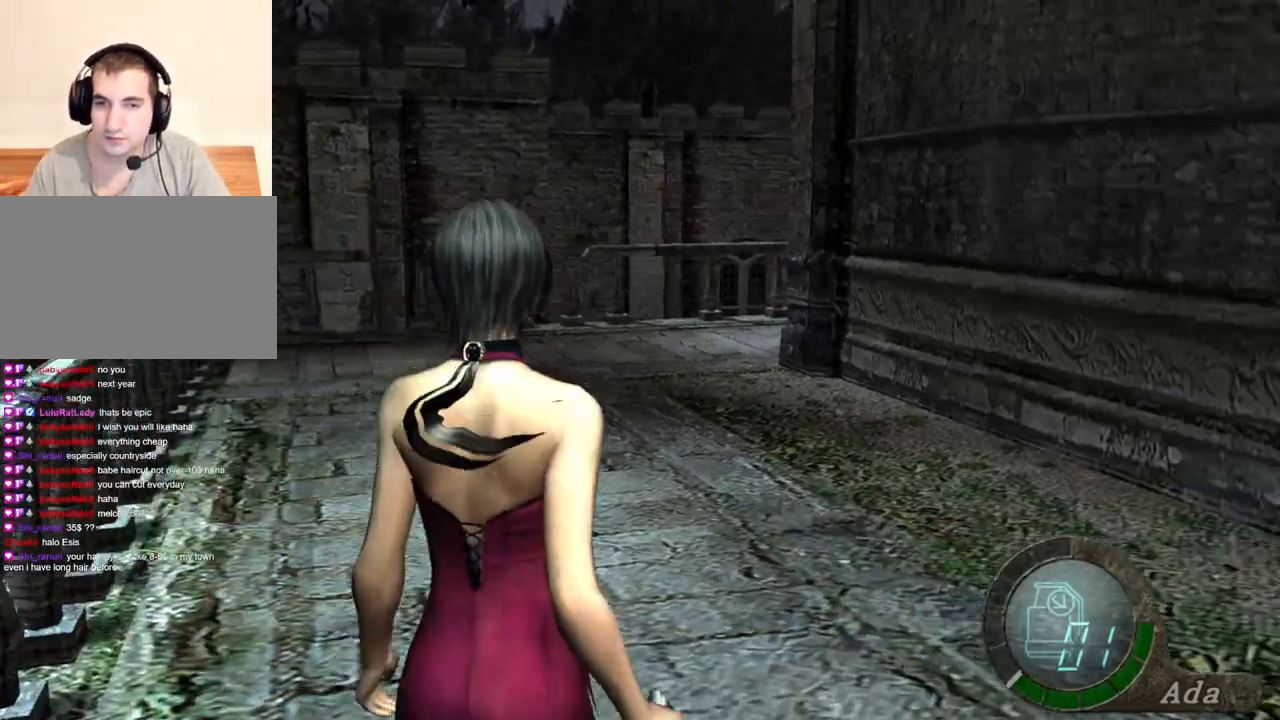
{"keys": [], "mouse": [], "events": [[100, "a", "down"], [334, "a", "up"], [401, "w", "up"]]}